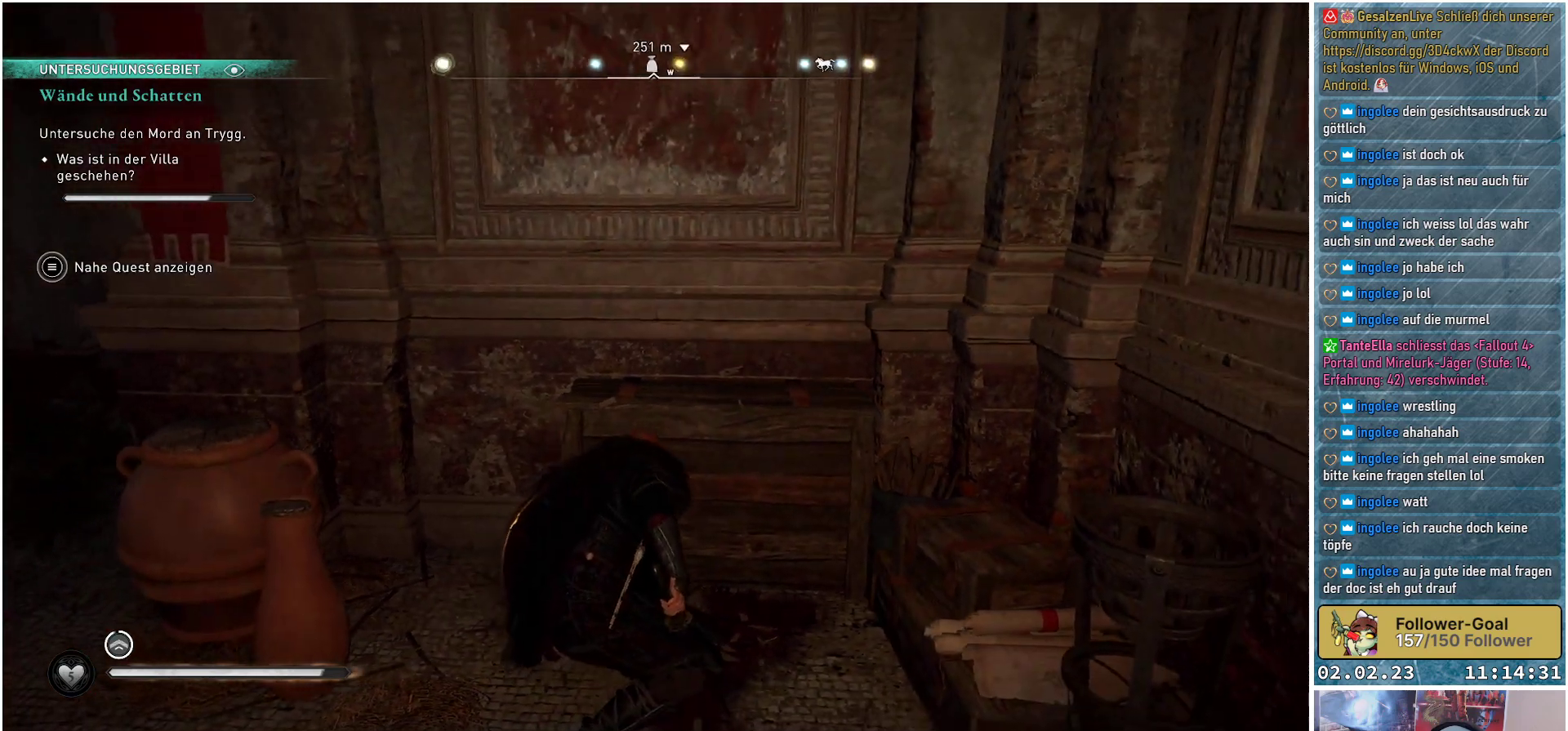
Gameplay with a controller (Xbox layout); each line is a JSON object with the inputs held at the frame after it. "events" lists button and stick changes between this image and that frame as [ms after this image, input, new state], when the widget could be followed in between.
{"buttons": [], "left_stick": "left", "right_stick": "left", "events": [[67, "right_stick", "left"], [134, "left_stick", "left"]]}
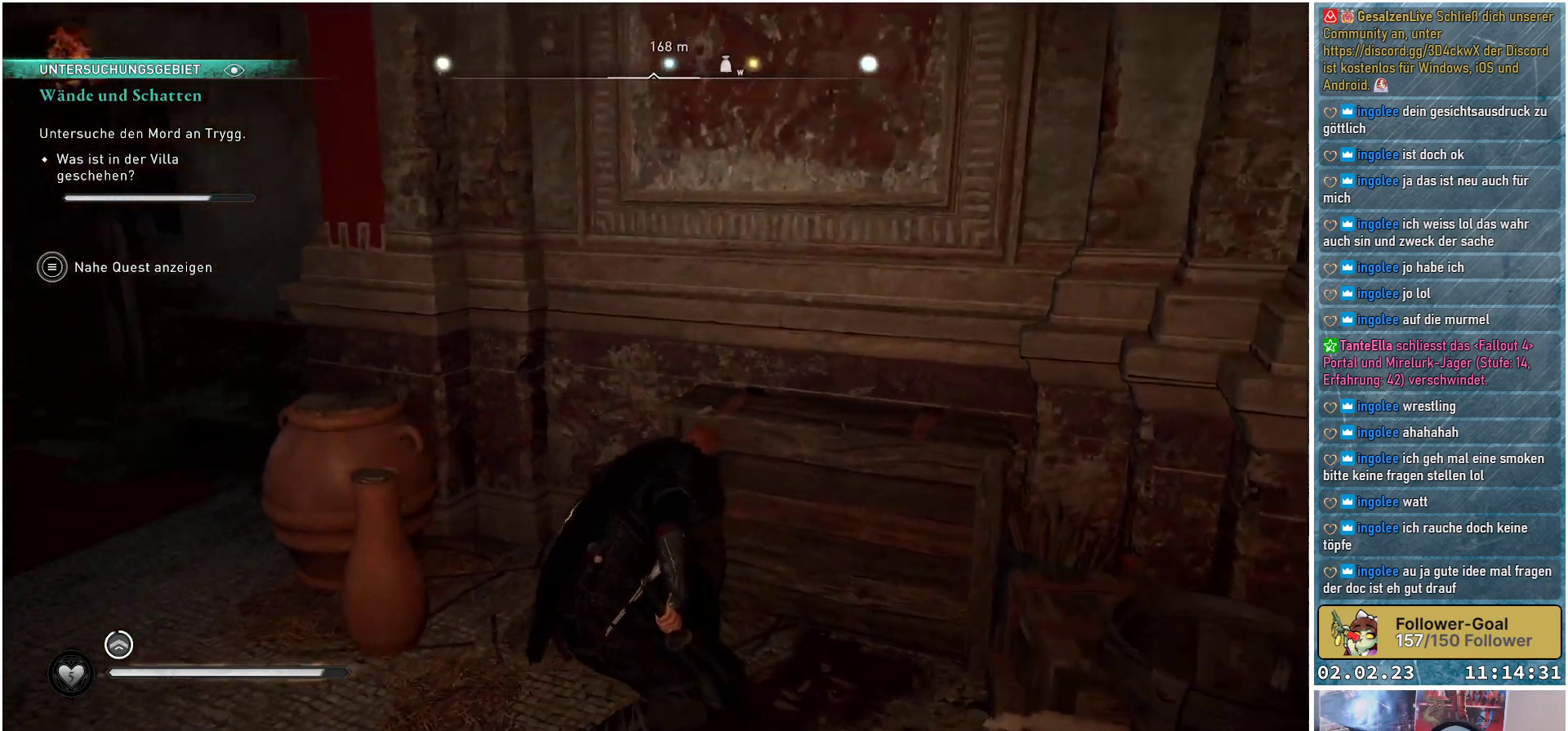
{"buttons": [], "left_stick": "up-left", "right_stick": "center", "events": [[450, "left_stick", "up-left"], [484, "right_stick", "center"]]}
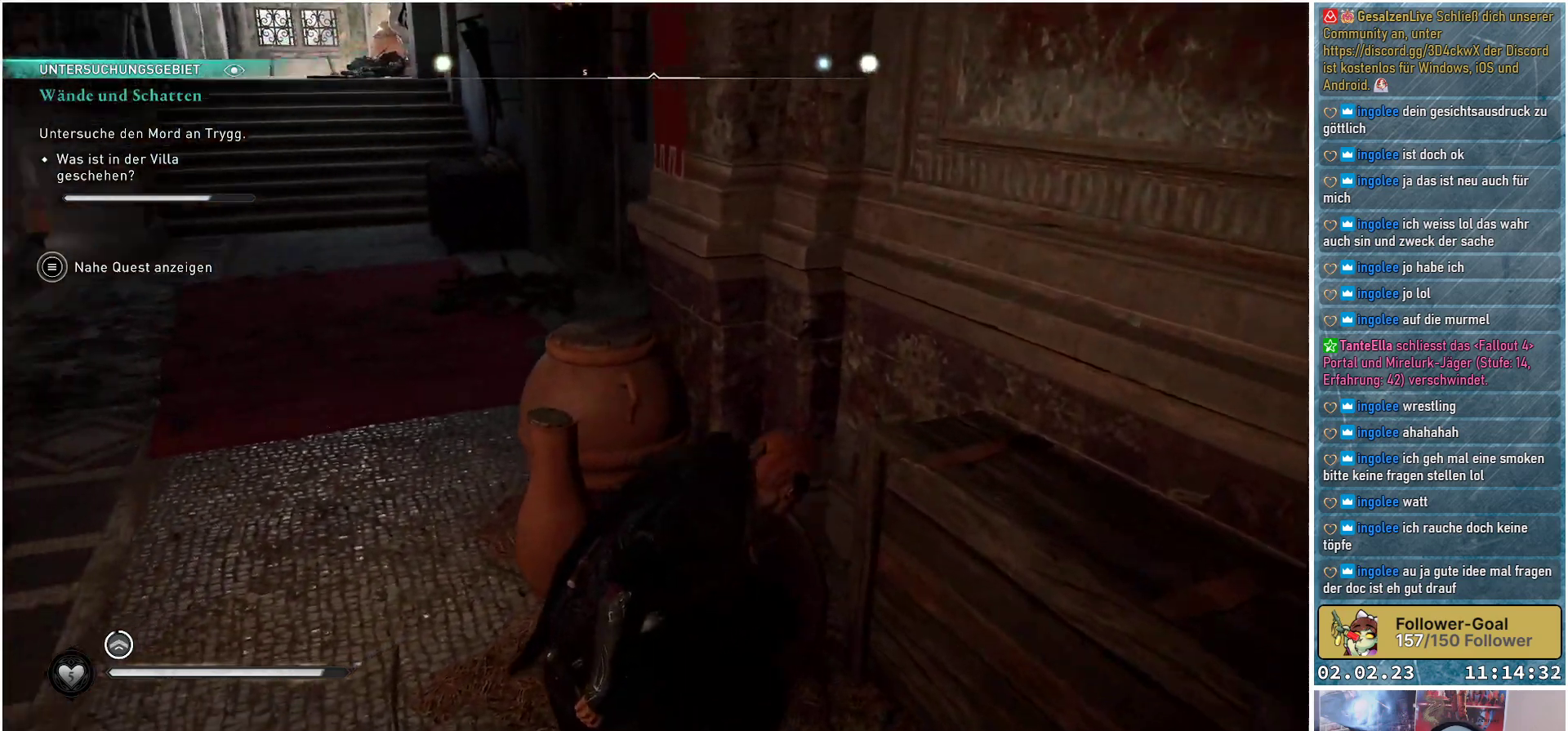
{"buttons": [], "left_stick": "up-left", "right_stick": "center", "events": [[251, "B", "down"], [317, "B", "up"]]}
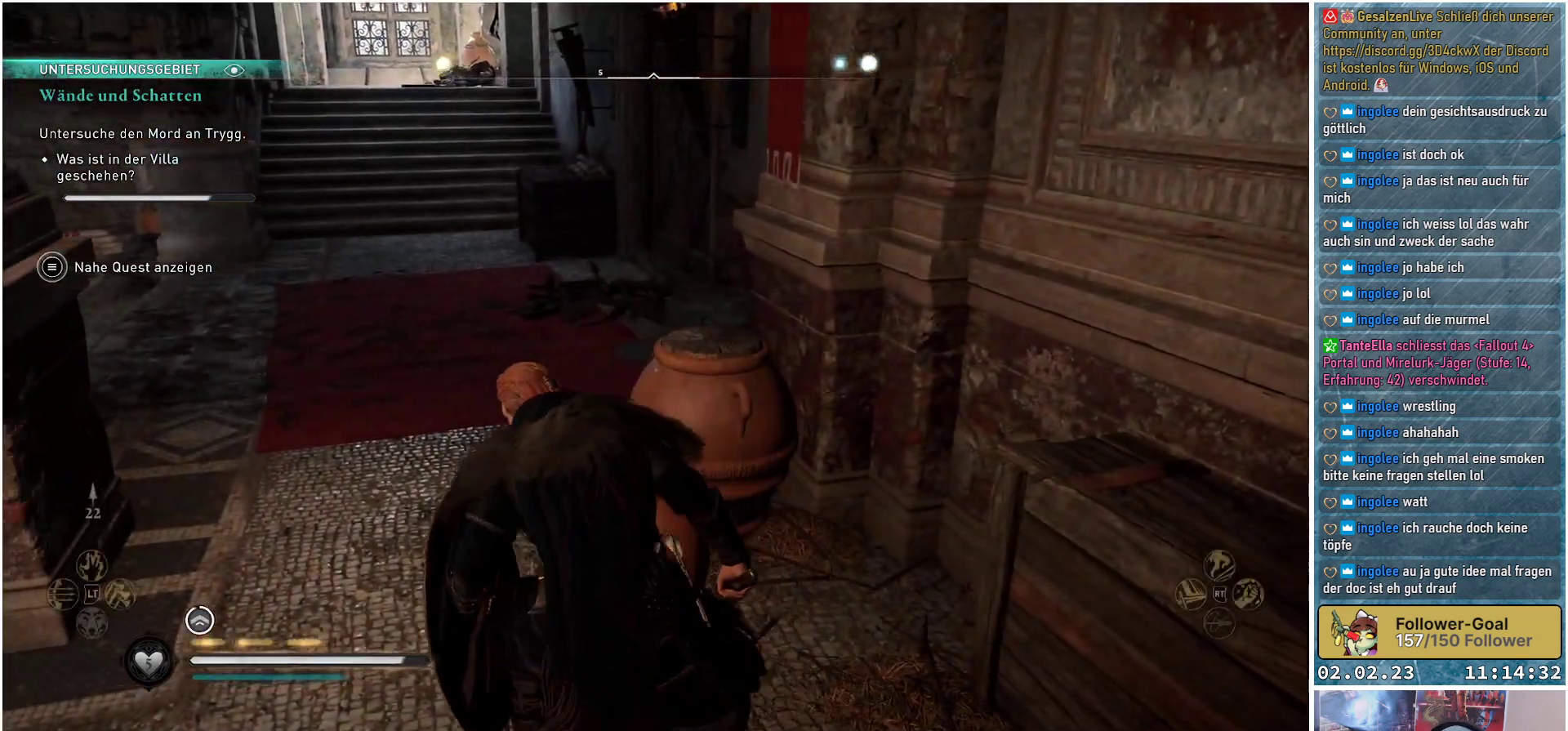
{"buttons": [], "left_stick": "up-left", "right_stick": "center", "events": [[267, "B", "down"], [350, "B", "up"]]}
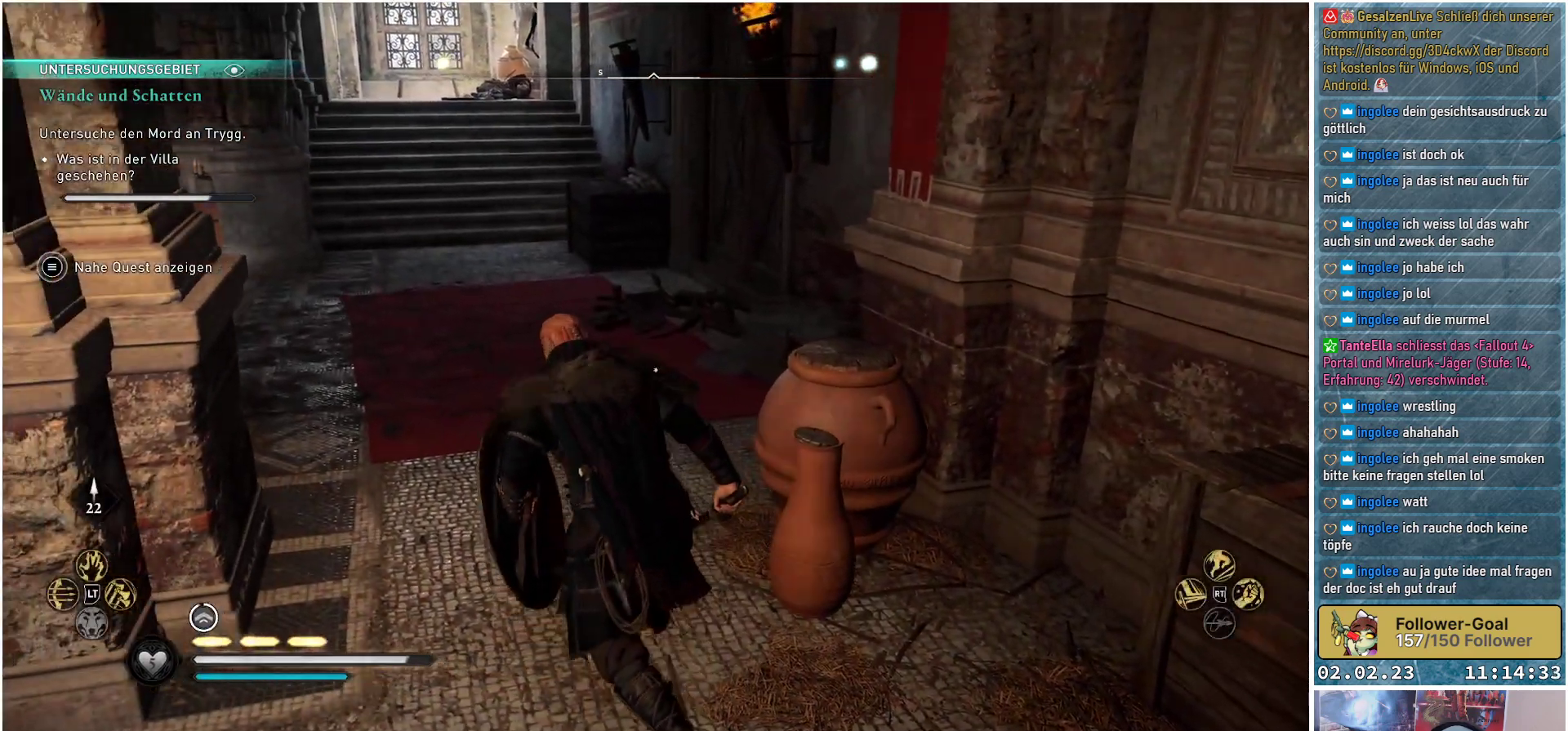
{"buttons": [], "left_stick": "up", "right_stick": "center", "events": [[384, "left_stick", "up"]]}
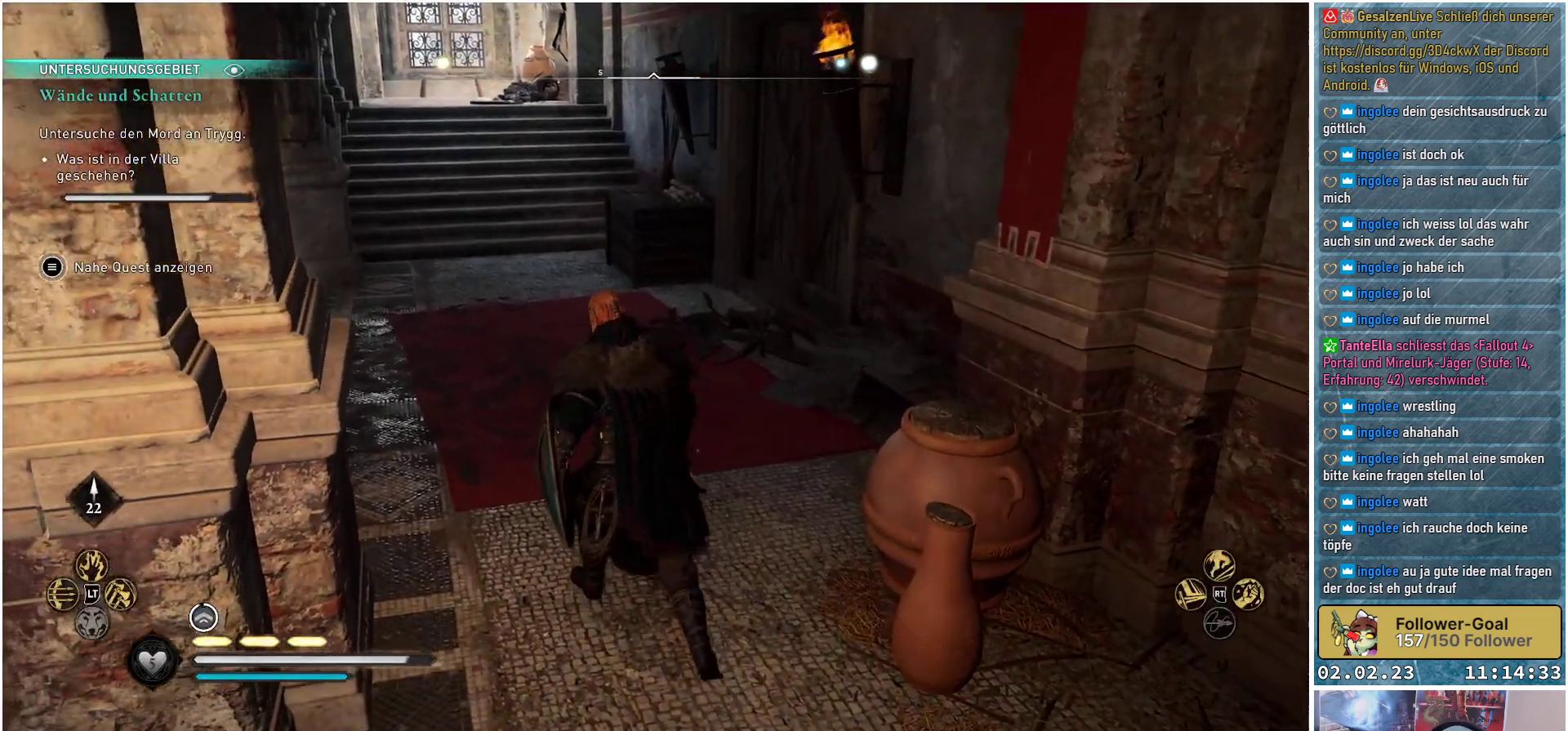
{"buttons": [], "left_stick": "up", "right_stick": "left", "events": [[83, "right_stick", "left"]]}
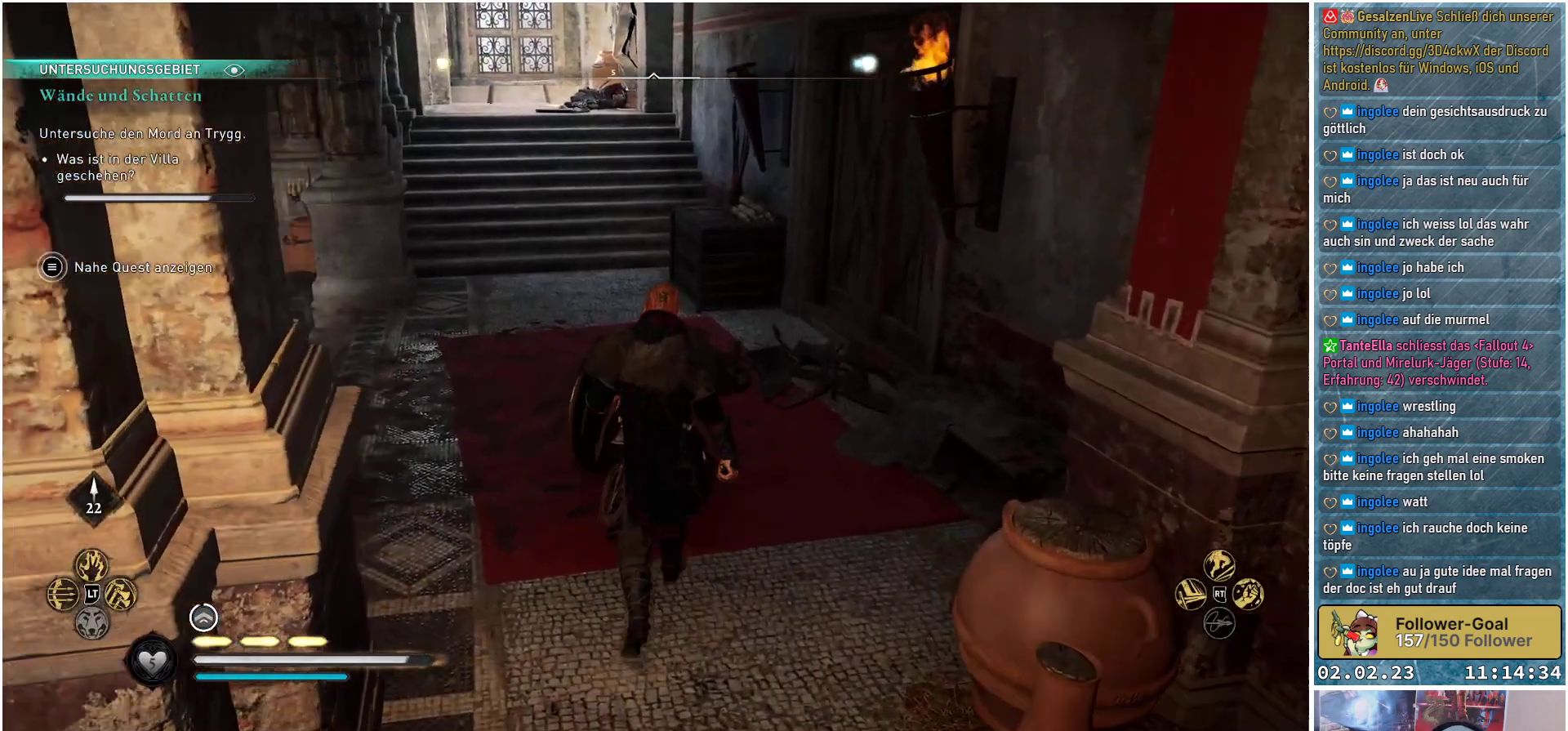
{"buttons": [], "left_stick": "up", "right_stick": "center", "events": [[484, "right_stick", "center"]]}
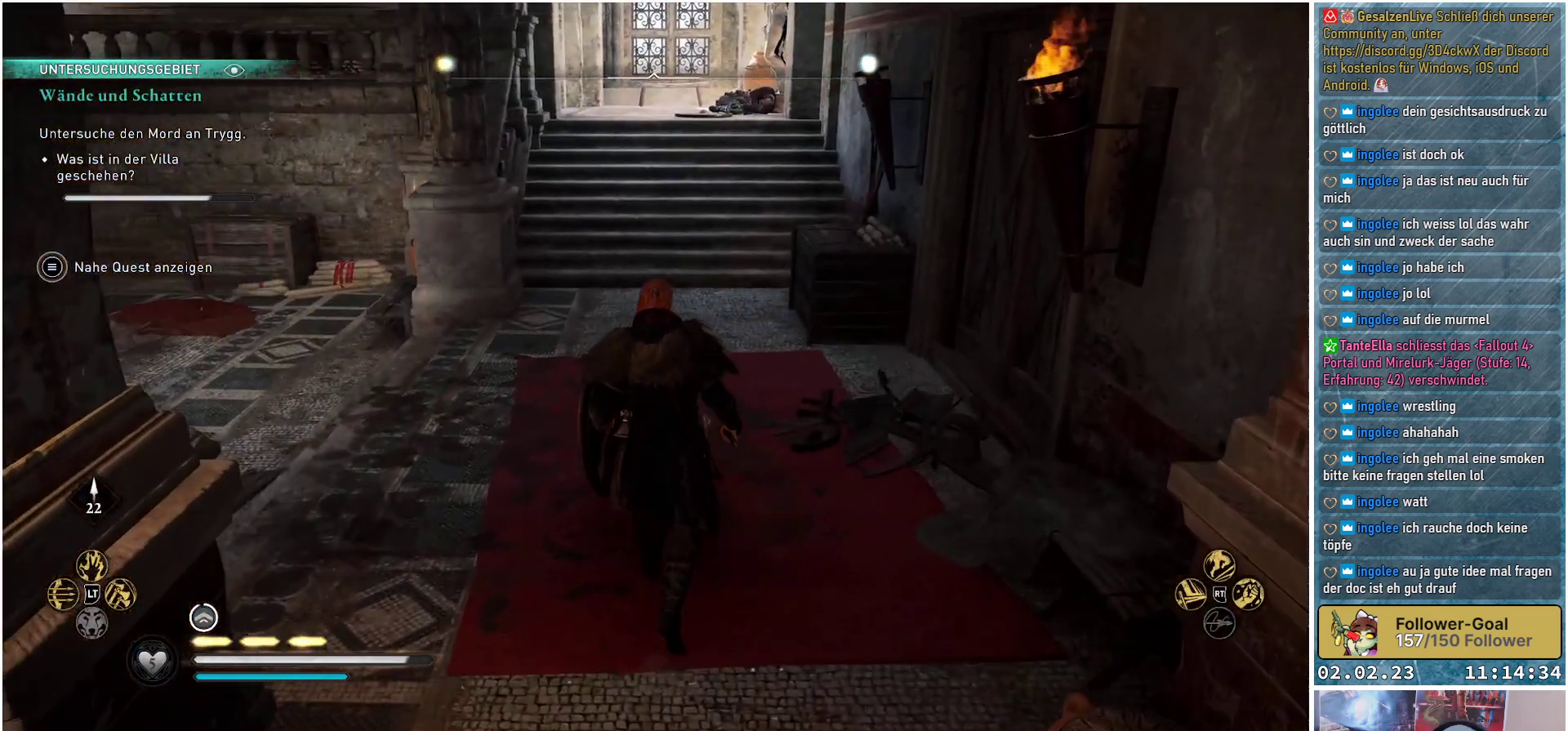
{"buttons": [], "left_stick": "up", "right_stick": "center", "events": []}
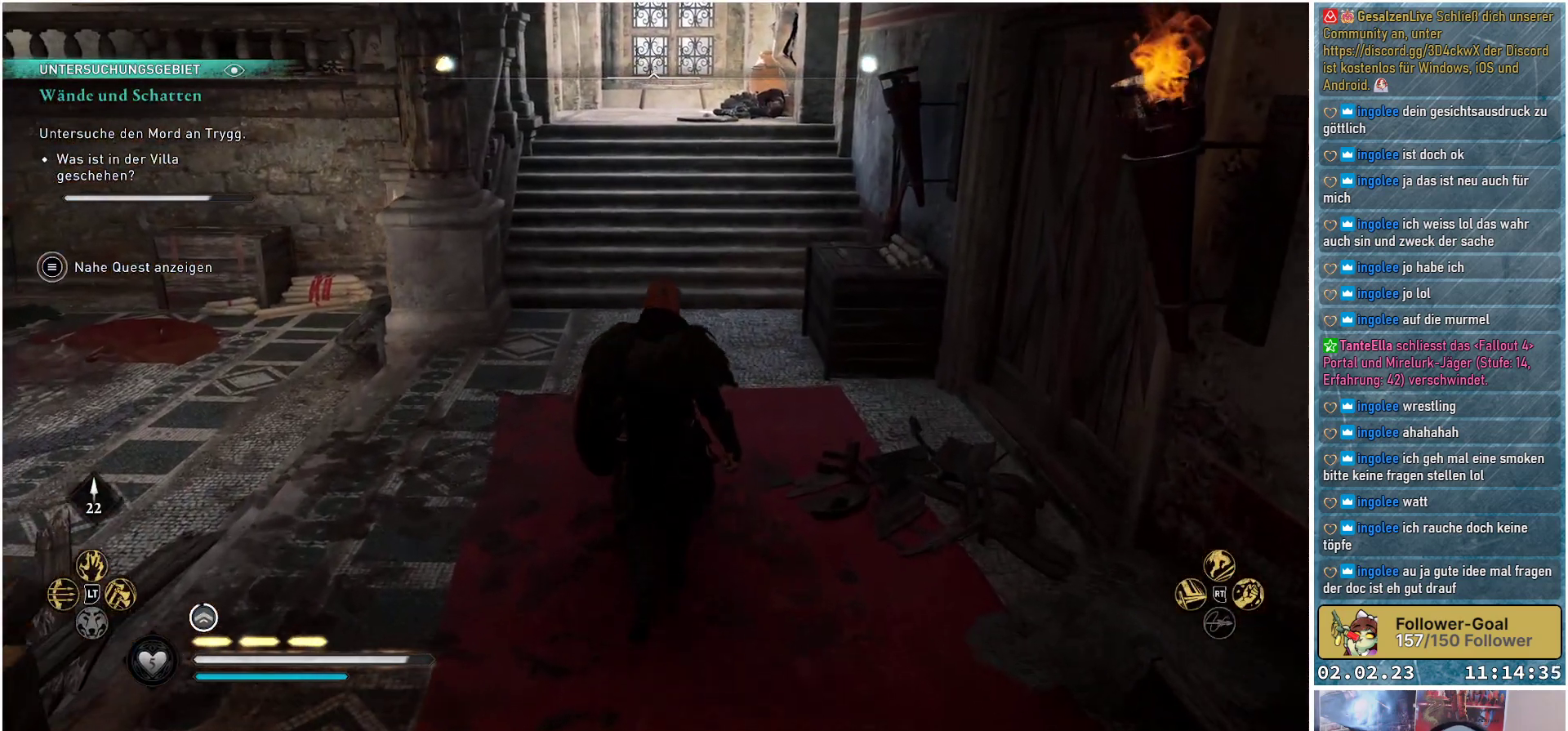
{"buttons": [], "left_stick": "up", "right_stick": "center", "events": []}
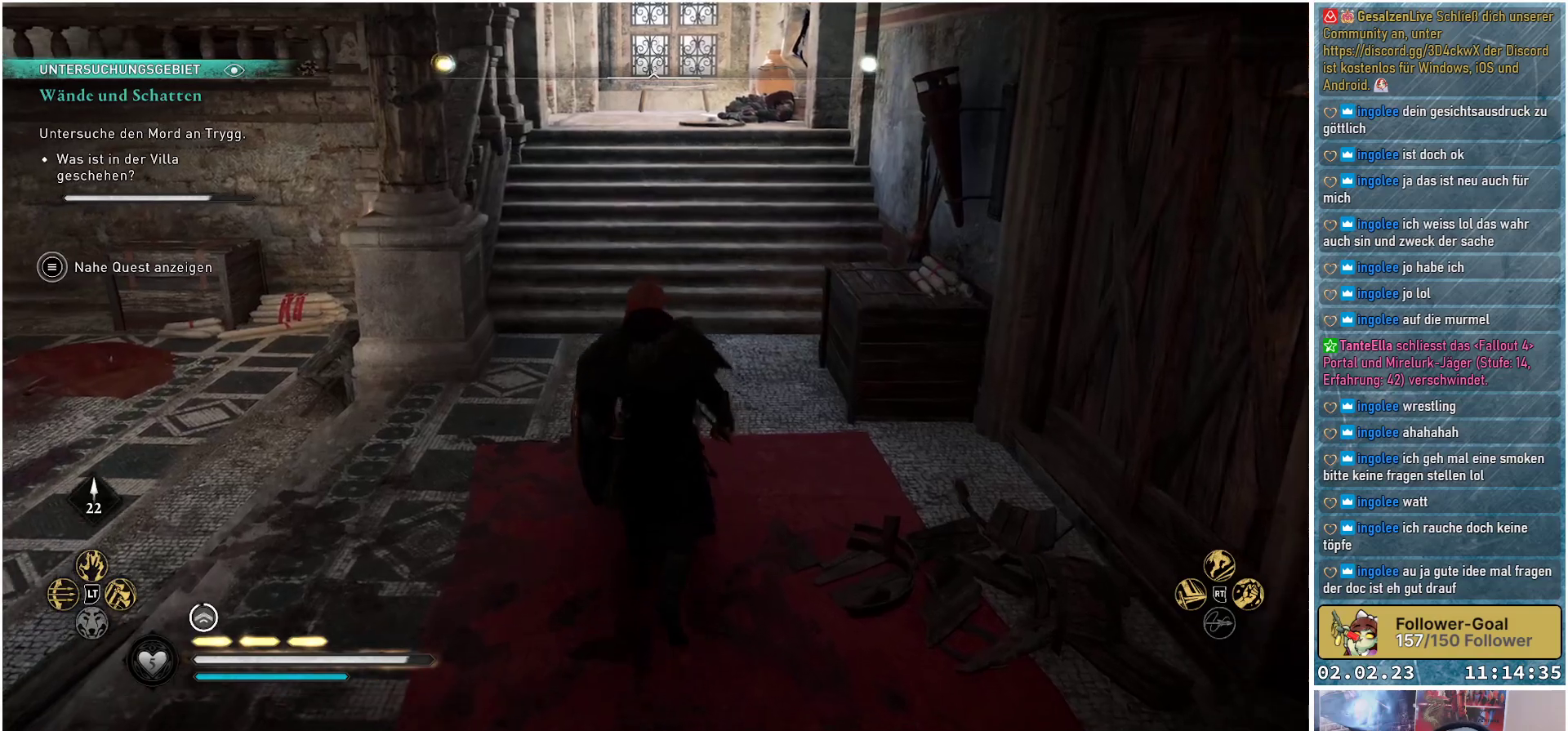
{"buttons": [], "left_stick": "up", "right_stick": "center", "events": []}
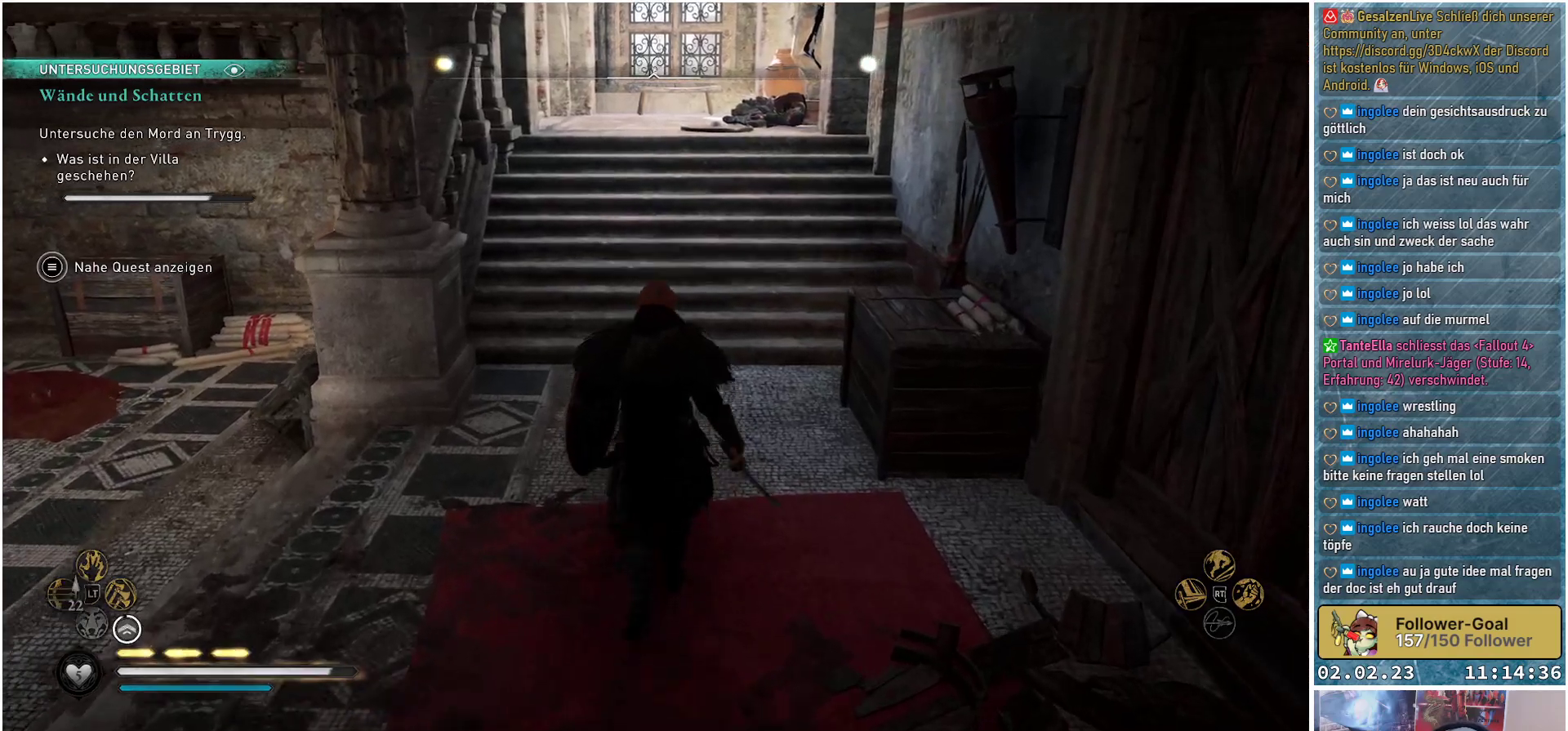
{"buttons": [], "left_stick": "up", "right_stick": "center", "events": []}
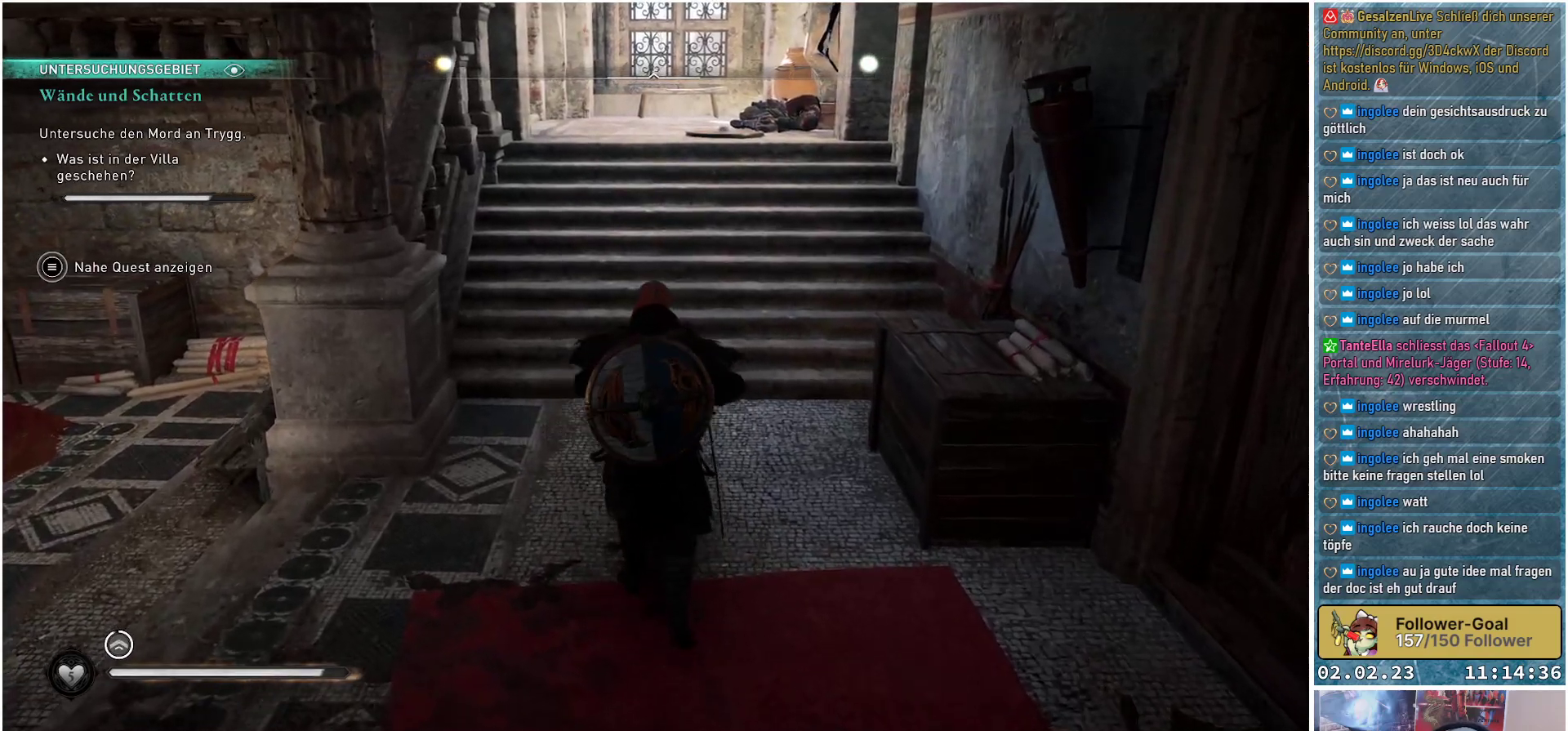
{"buttons": [], "left_stick": "up", "right_stick": "center", "events": []}
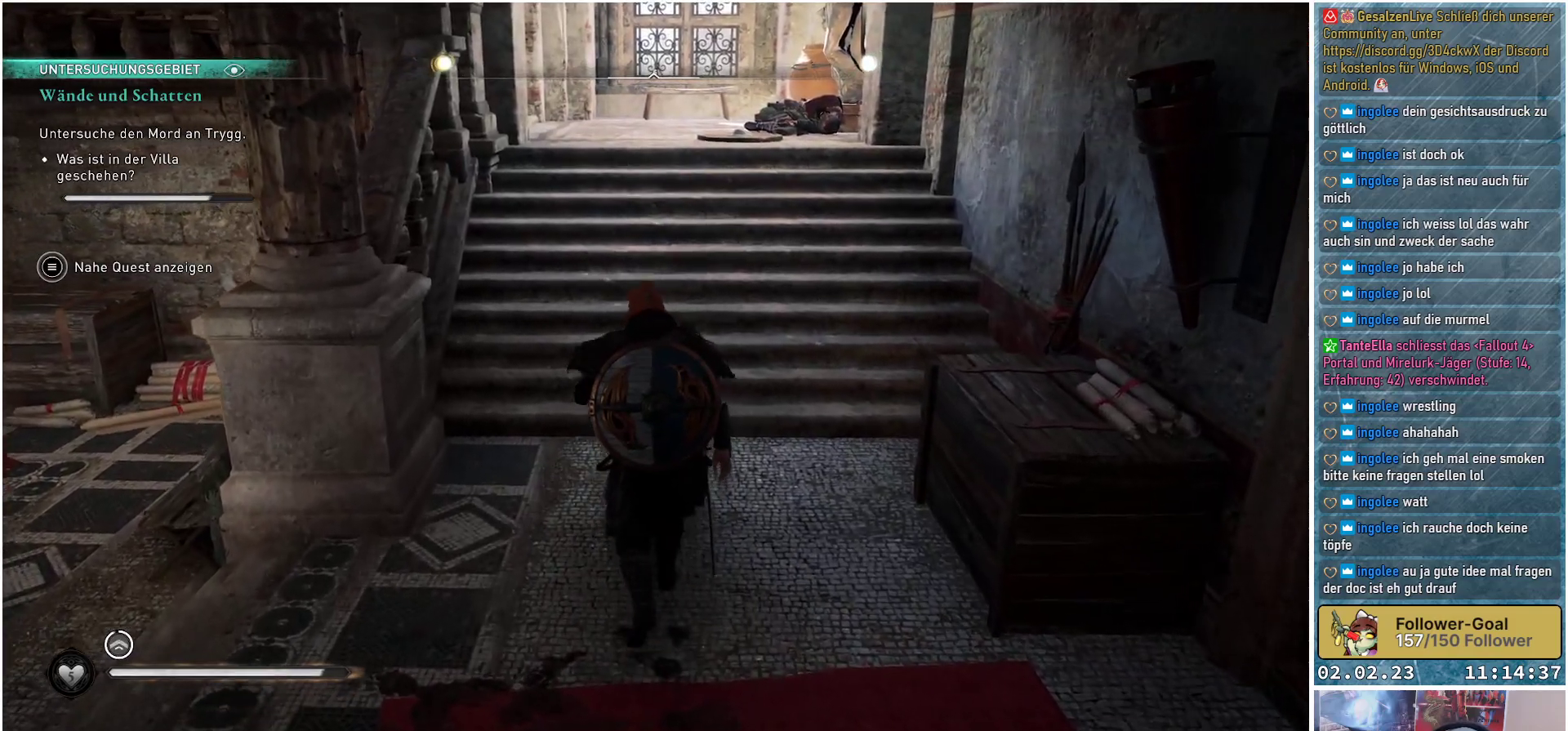
{"buttons": [], "left_stick": "up", "right_stick": "center", "events": []}
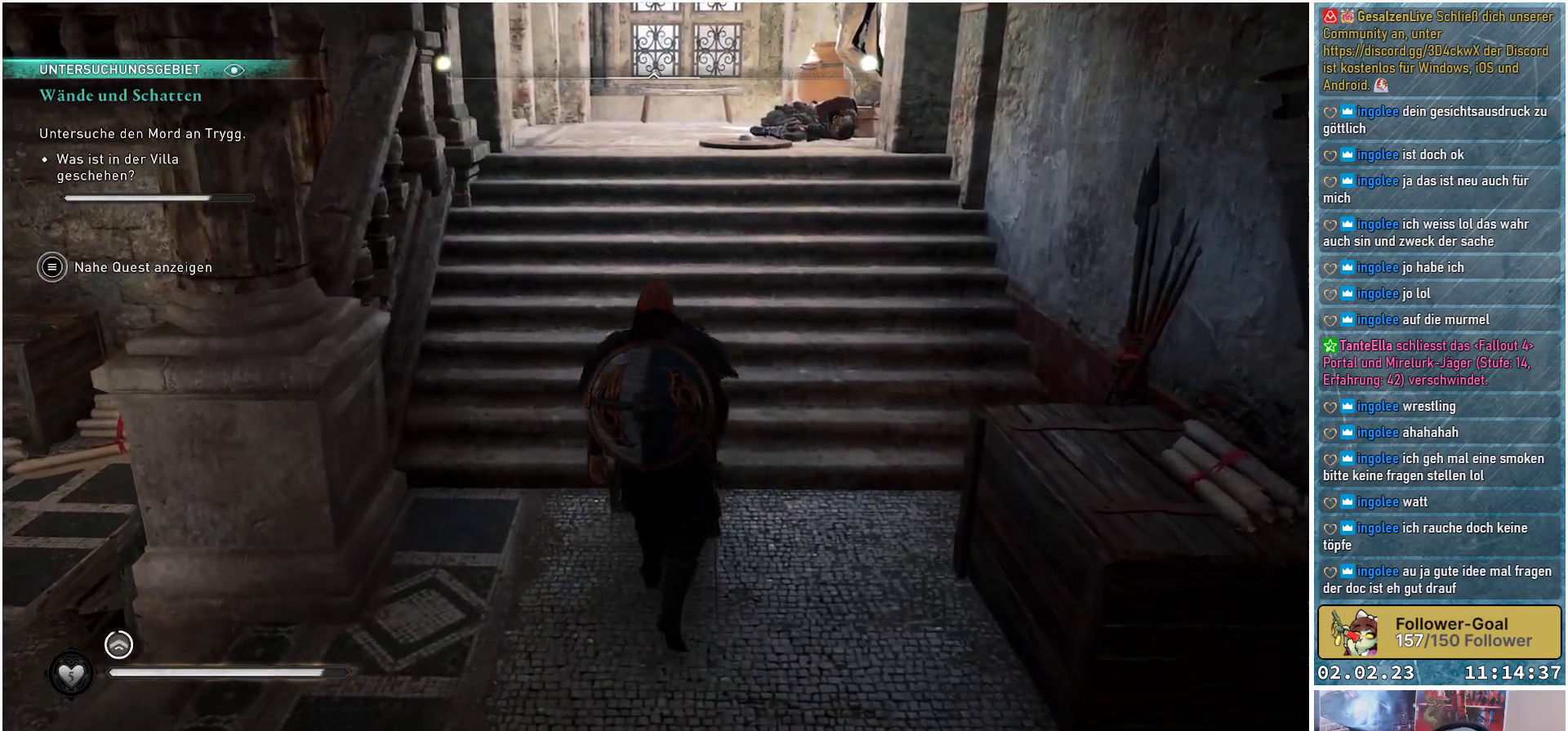
{"buttons": [], "left_stick": "up", "right_stick": "down-right", "events": [[301, "right_stick", "down-right"]]}
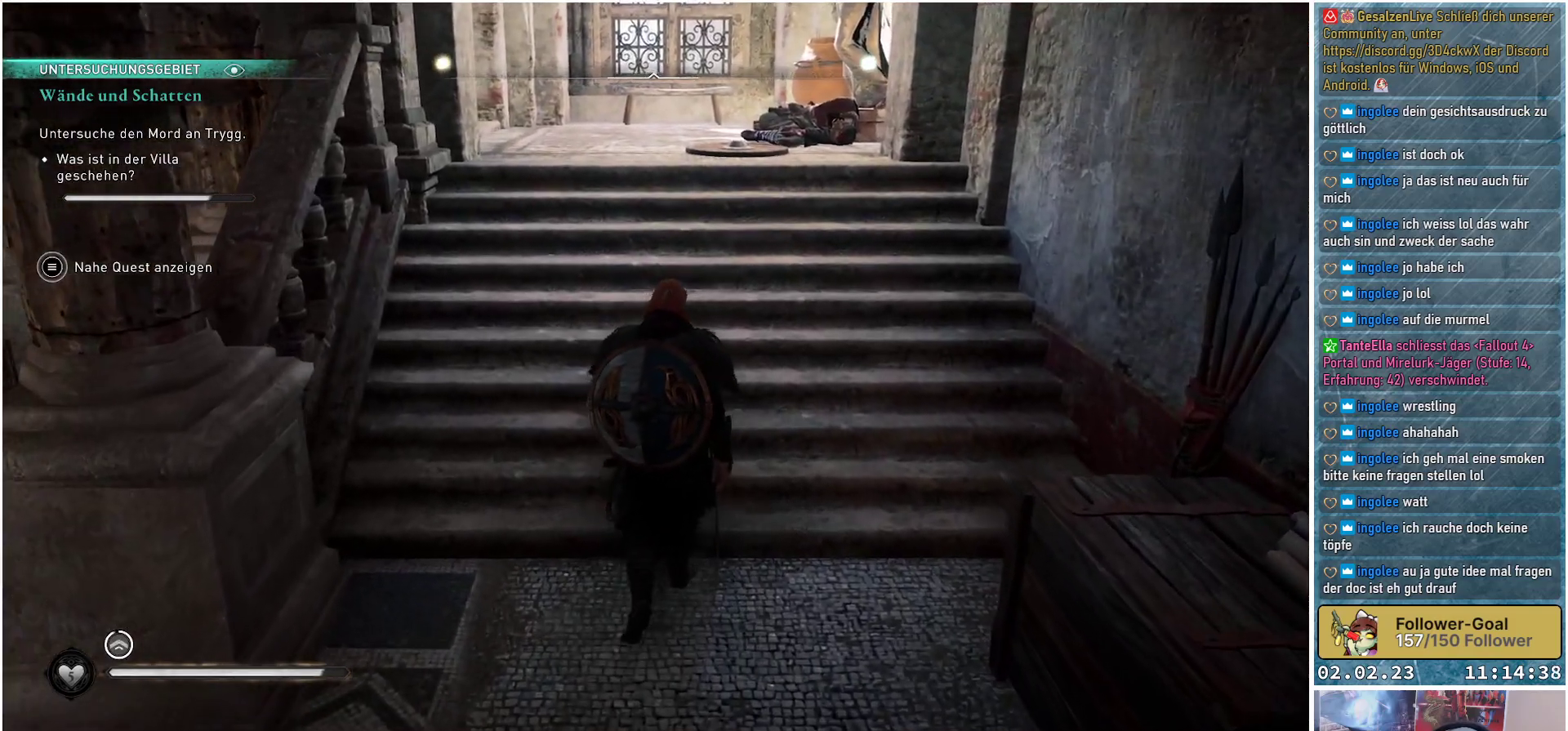
{"buttons": [], "left_stick": "up", "right_stick": "down-right", "events": []}
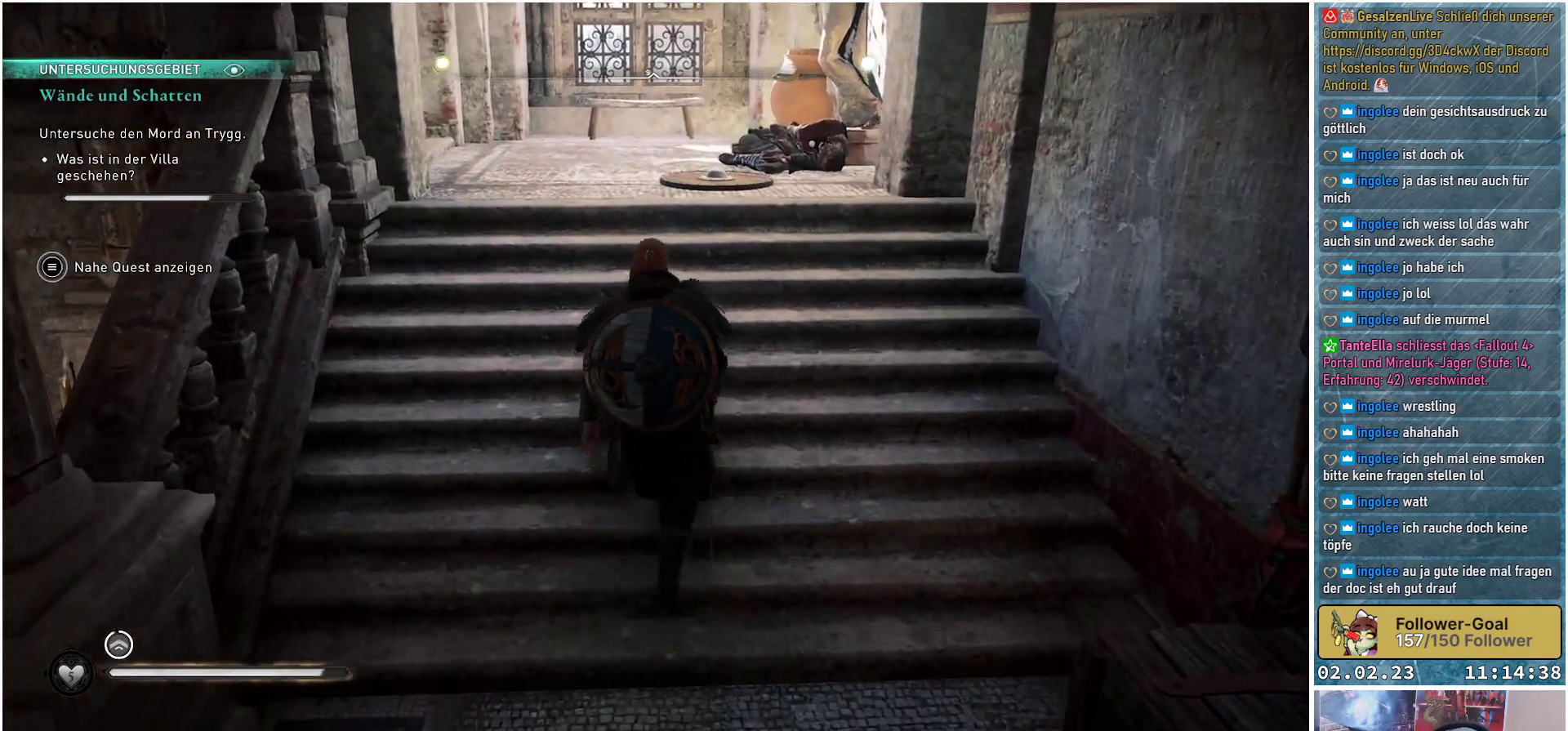
{"buttons": [], "left_stick": "up", "right_stick": "down-right", "events": []}
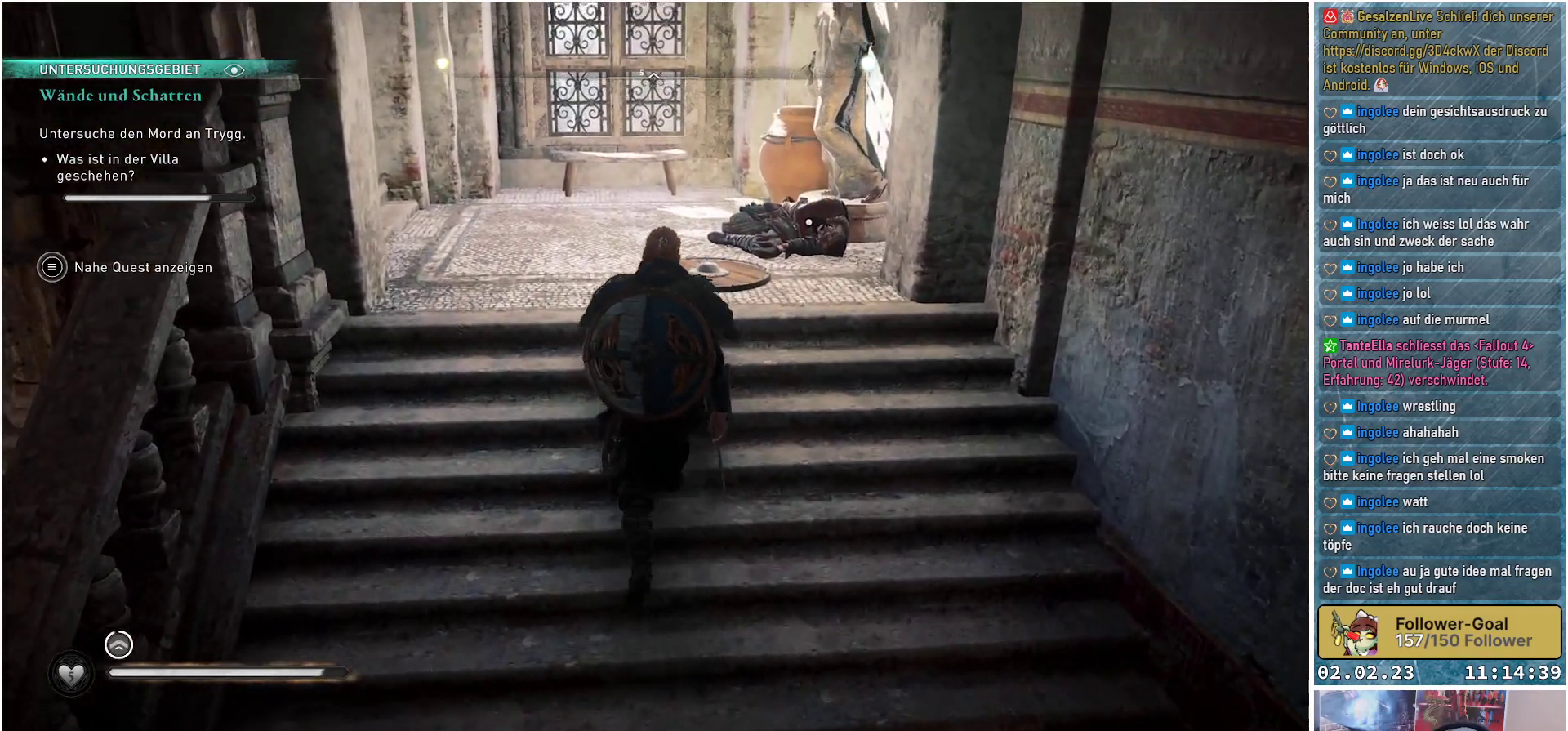
{"buttons": [], "left_stick": "up", "right_stick": "down-right", "events": []}
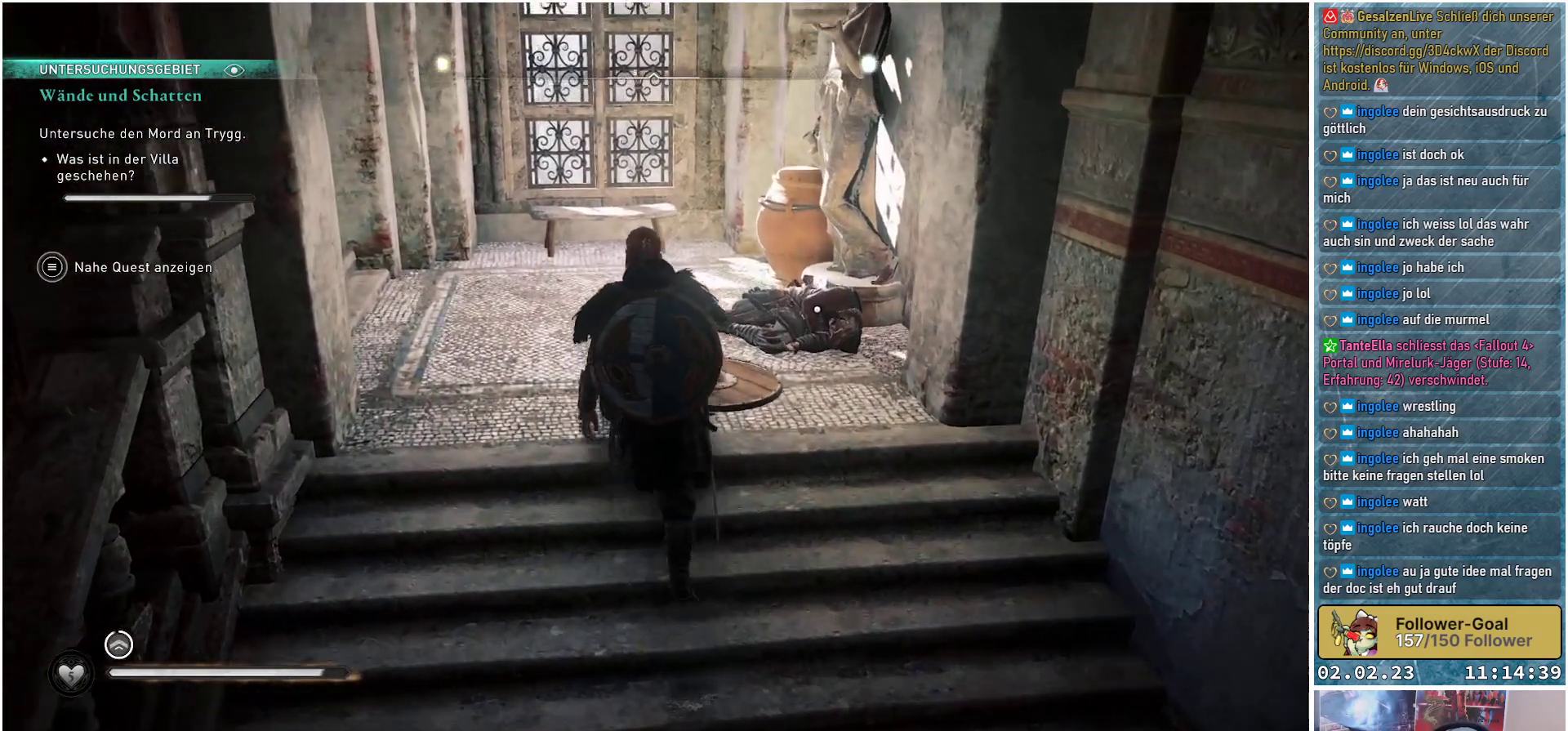
{"buttons": [], "left_stick": "up", "right_stick": "down-right", "events": []}